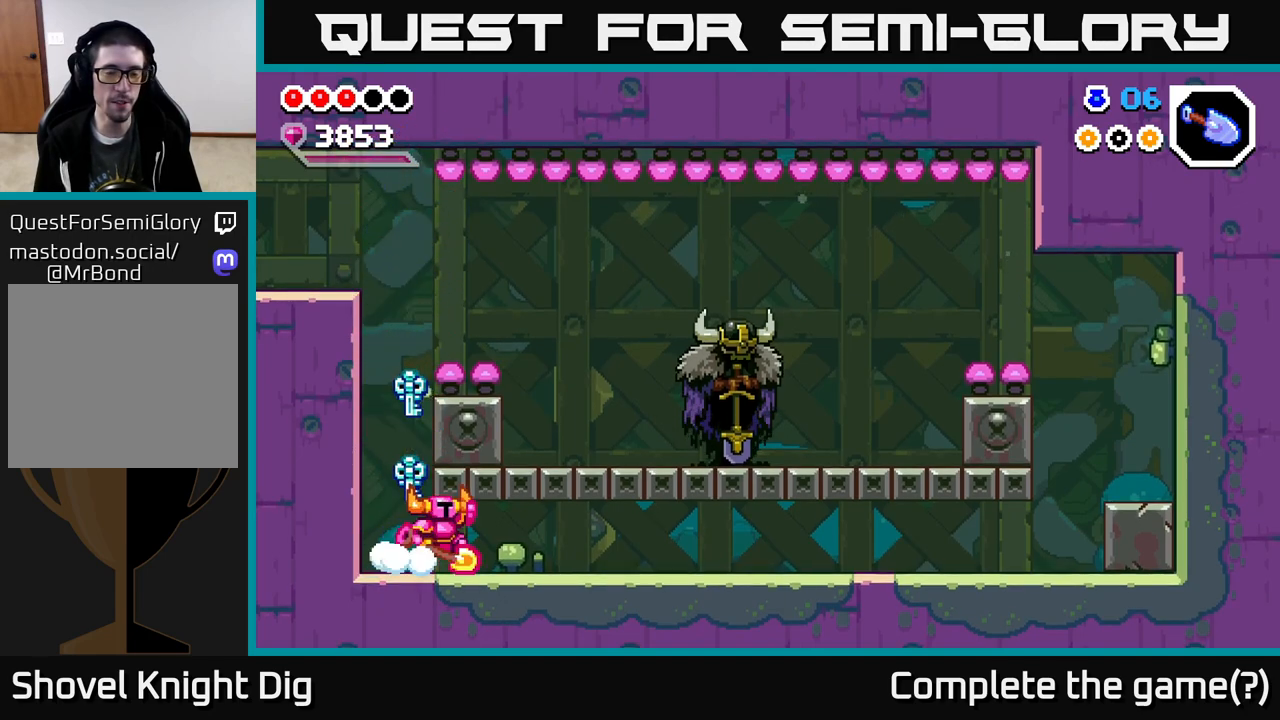
Gameplay with a controller (Xbox layout); each line is a JSON object with the inputs held at the frame after it. "events" lists button and stick changes between this image and that frame as [ms after this image, input, new state], when the widget could be followed in between. Not read: left_stick.
{"buttons": ["DPAD_RIGHT"], "right_stick": "center", "events": [[33, "A", "down"], [133, "A", "up"], [217, "A", "down"], [300, "A", "up"], [400, "A", "down"], [500, "A", "up"]]}
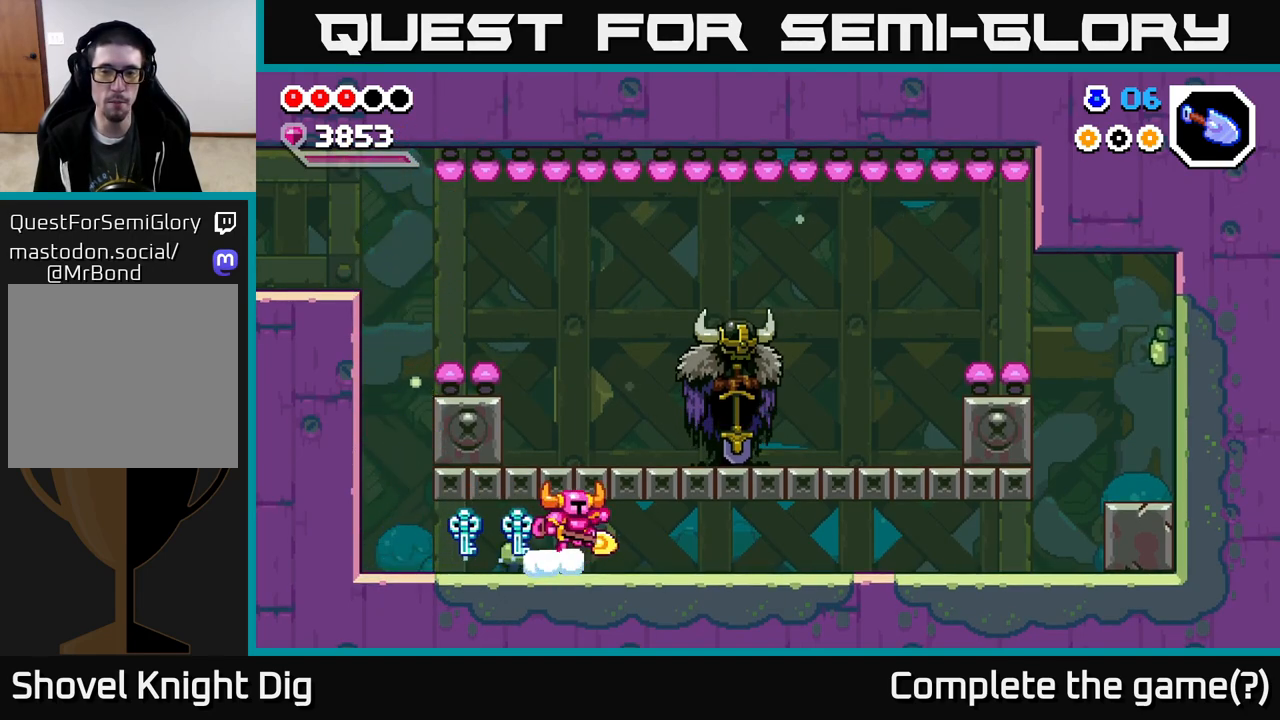
{"buttons": ["DPAD_RIGHT"], "right_stick": "center", "events": [[133, "A", "down"], [233, "A", "up"], [317, "A", "down"], [417, "A", "up"]]}
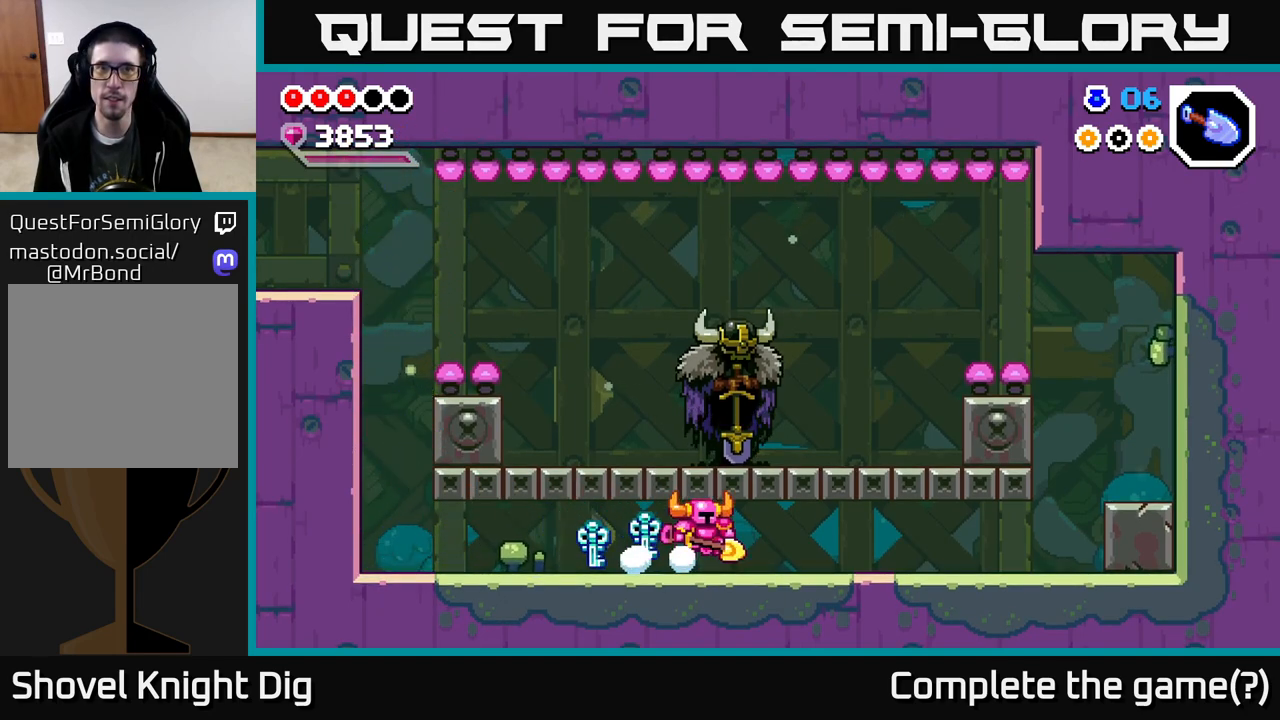
{"buttons": ["DPAD_RIGHT"], "right_stick": "center", "events": [[17, "A", "down"], [133, "A", "up"], [200, "A", "down"], [300, "A", "up"], [383, "A", "down"], [483, "A", "up"]]}
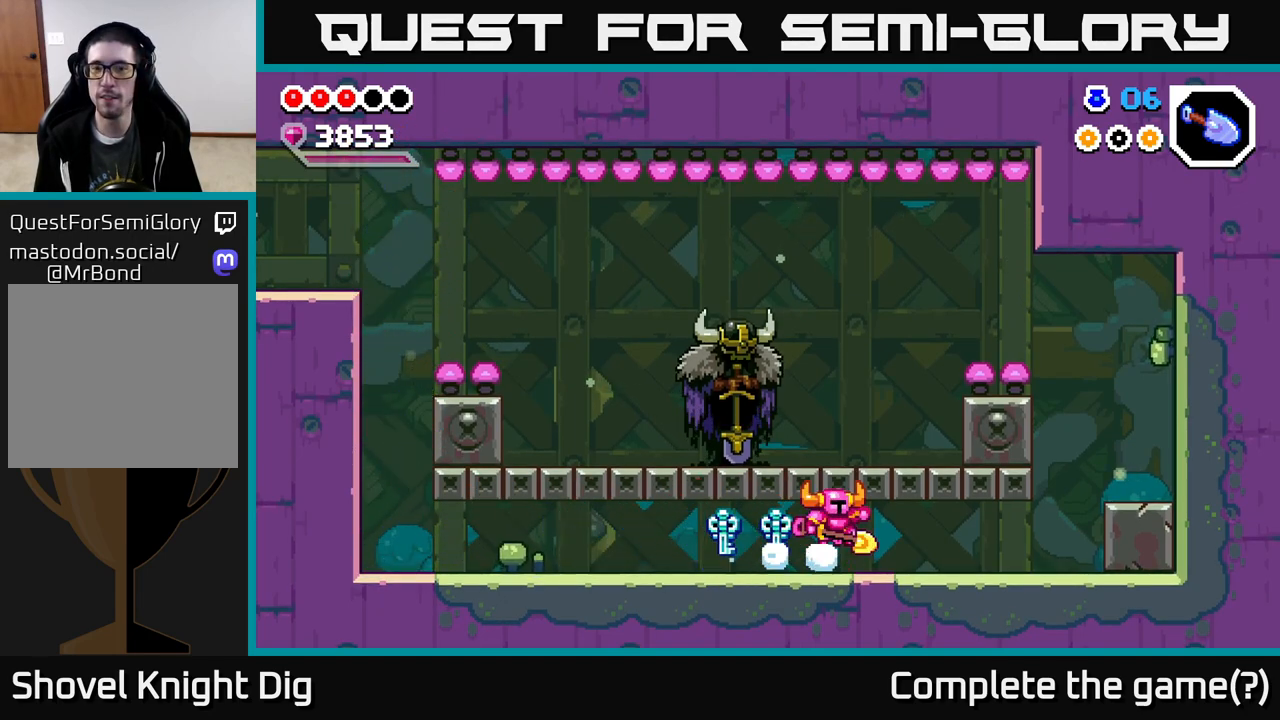
{"buttons": ["A", "DPAD_RIGHT"], "right_stick": "center", "events": [[67, "A", "down"], [167, "A", "up"], [233, "A", "down"], [333, "A", "up"], [417, "A", "down"]]}
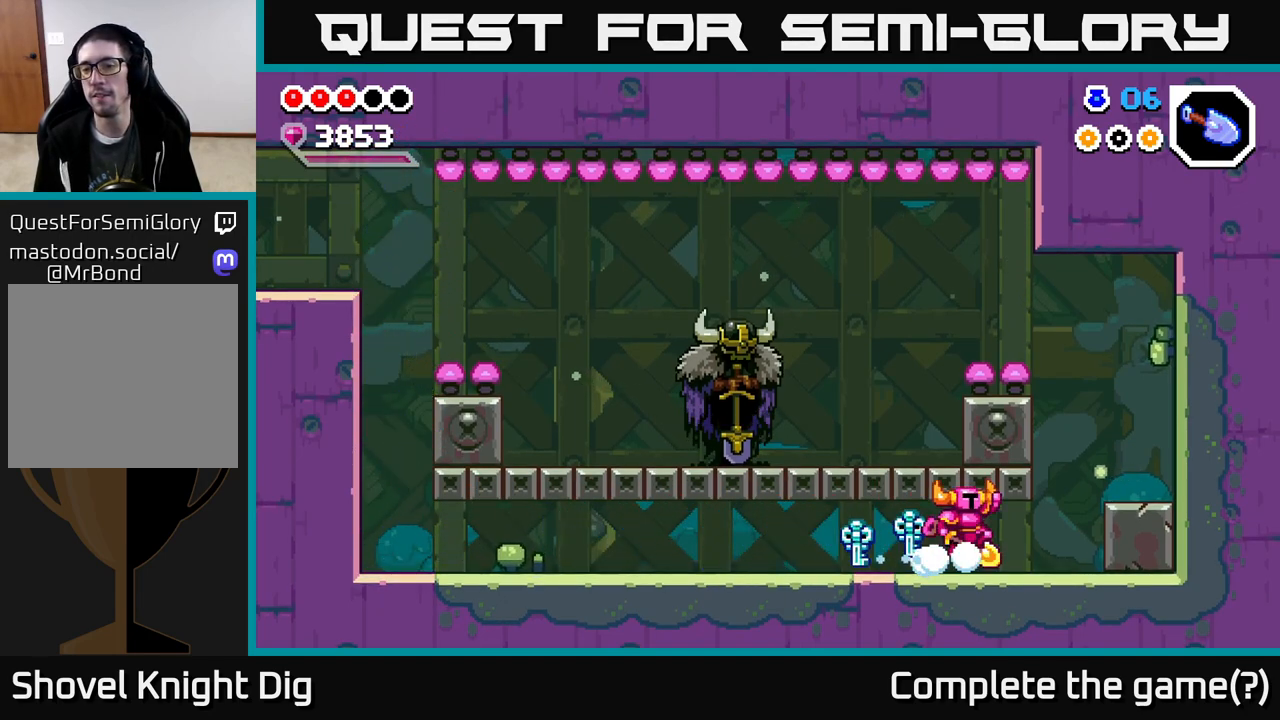
{"buttons": ["DPAD_RIGHT"], "right_stick": "center", "events": [[17, "A", "up"], [83, "A", "down"], [200, "A", "up"], [250, "A", "down"], [367, "A", "up"]]}
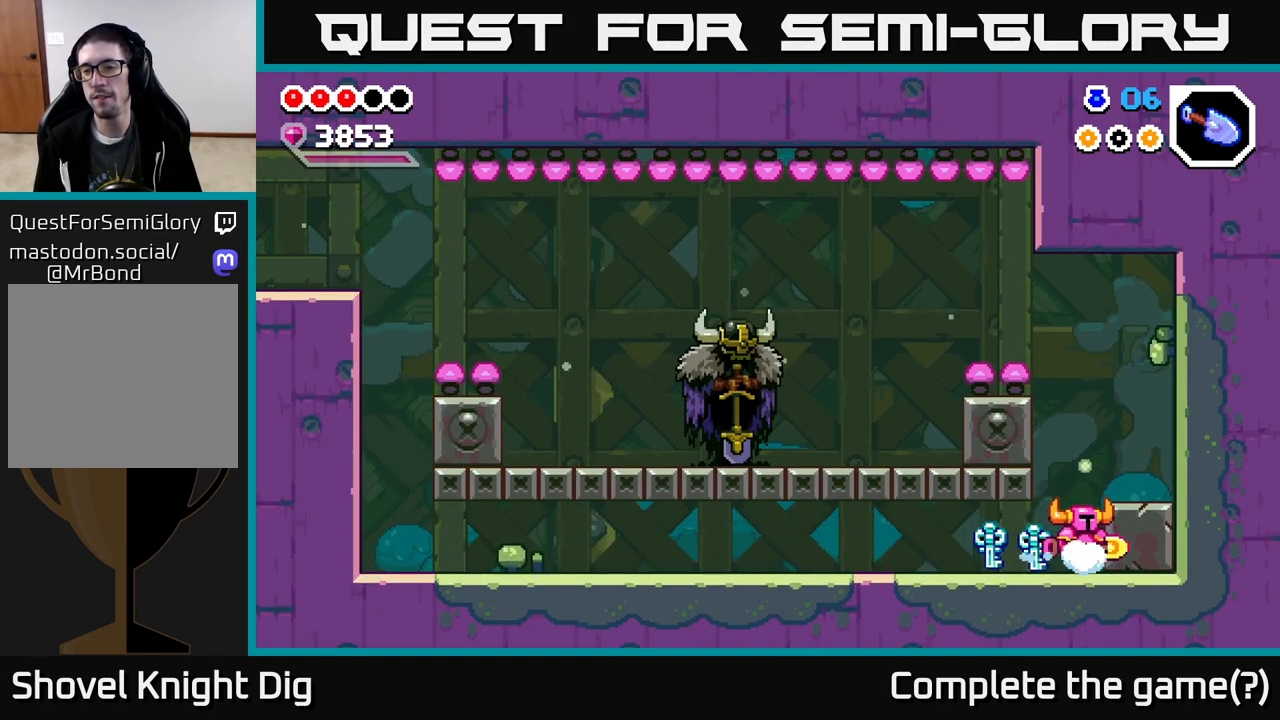
{"buttons": [], "right_stick": "center", "events": [[83, "A", "down"], [217, "A", "up"], [467, "DPAD_RIGHT", "up"]]}
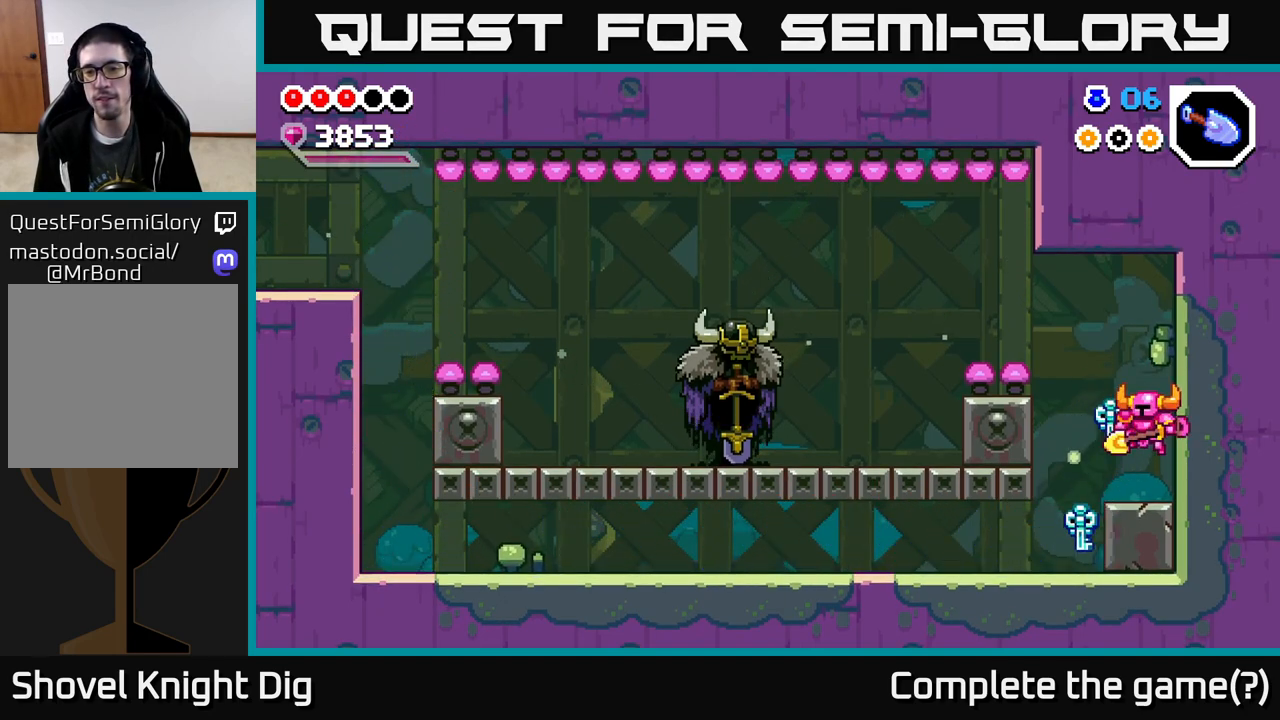
{"buttons": ["A", "DPAD_DOWN", "DPAD_LEFT"], "right_stick": "center", "events": [[33, "DPAD_LEFT", "down"], [117, "A", "down"], [367, "DPAD_DOWN", "down"]]}
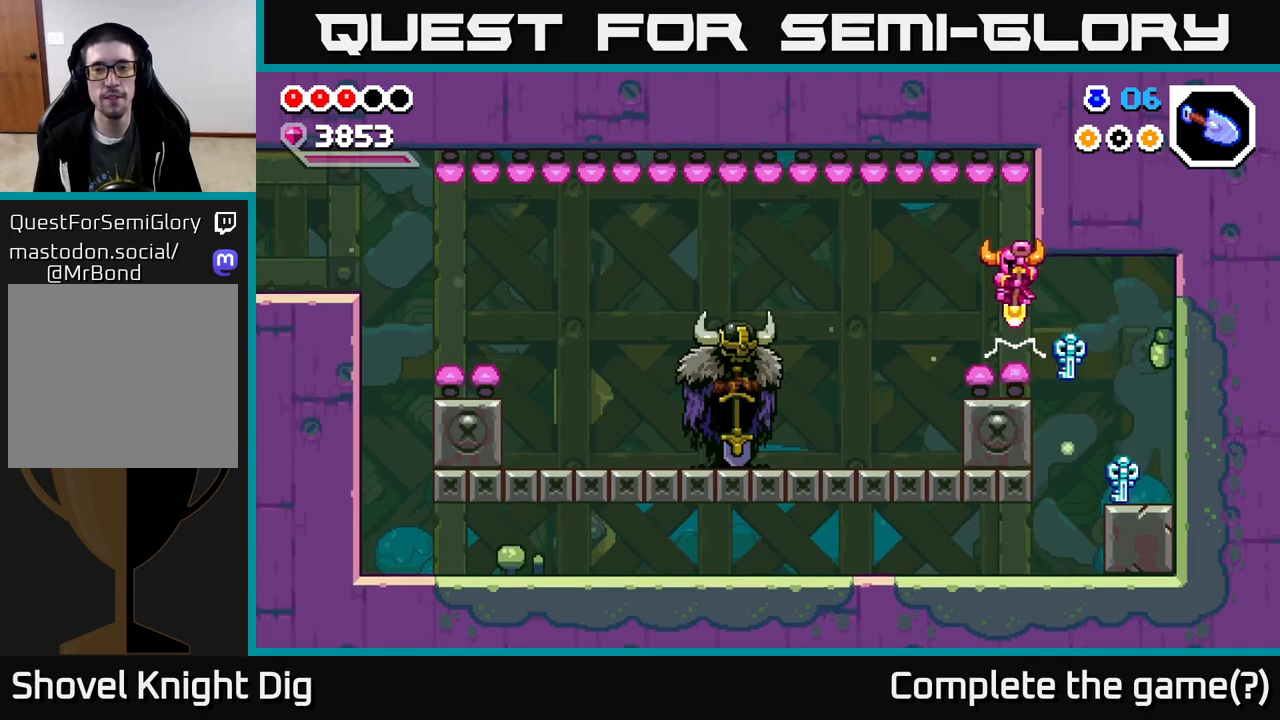
{"buttons": ["A", "DPAD_LEFT"], "right_stick": "center", "events": [[333, "DPAD_DOWN", "up"]]}
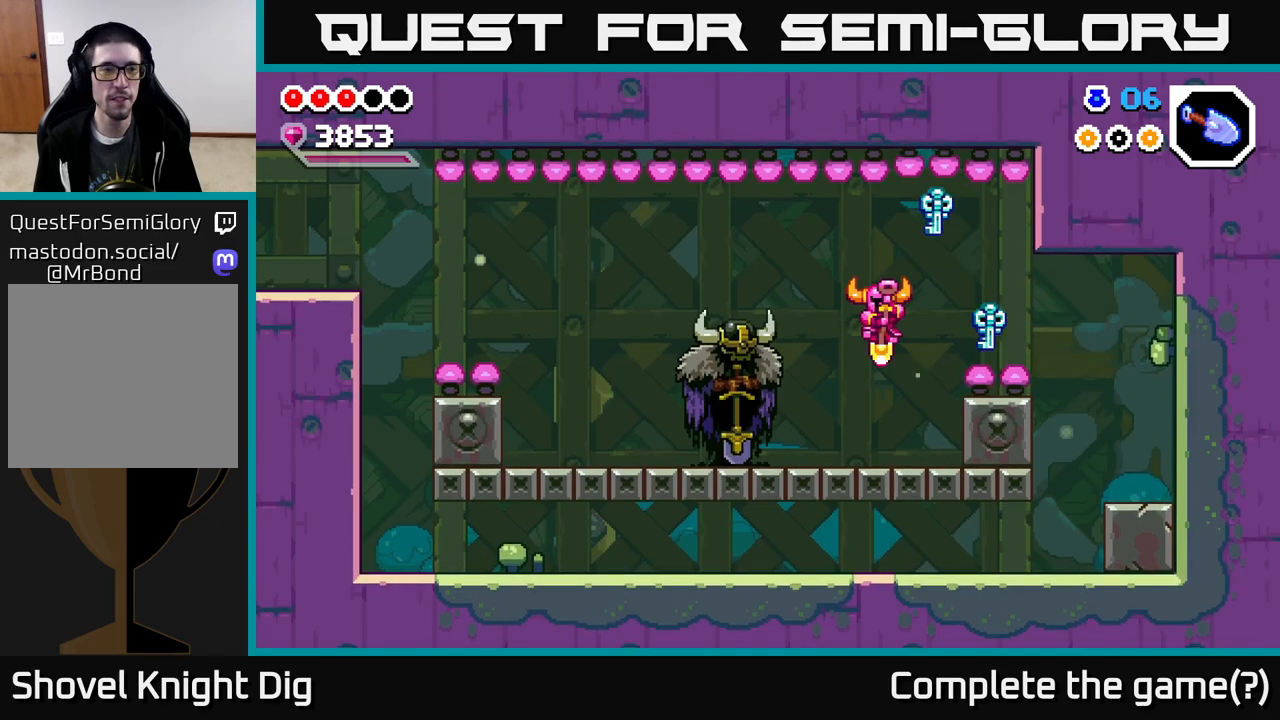
{"buttons": ["DPAD_LEFT"], "right_stick": "center", "events": [[167, "A", "up"], [267, "A", "down"], [350, "A", "up"]]}
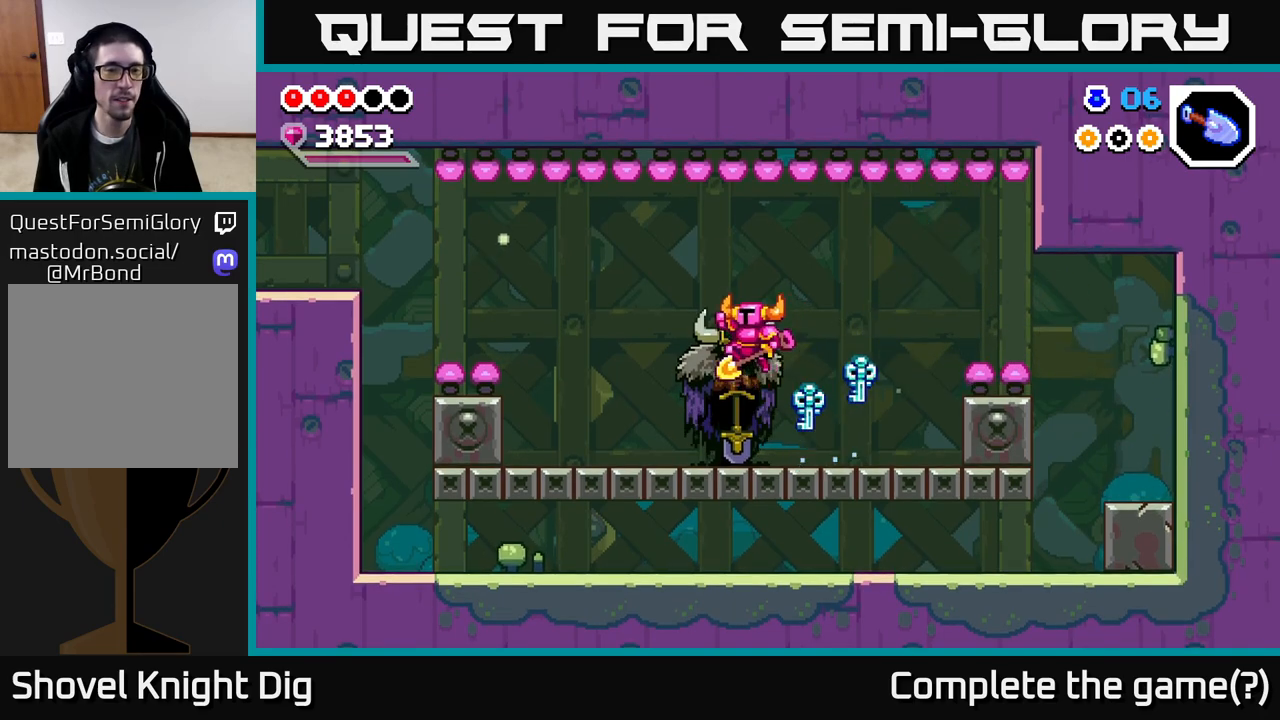
{"buttons": ["DPAD_LEFT"], "right_stick": "center", "events": []}
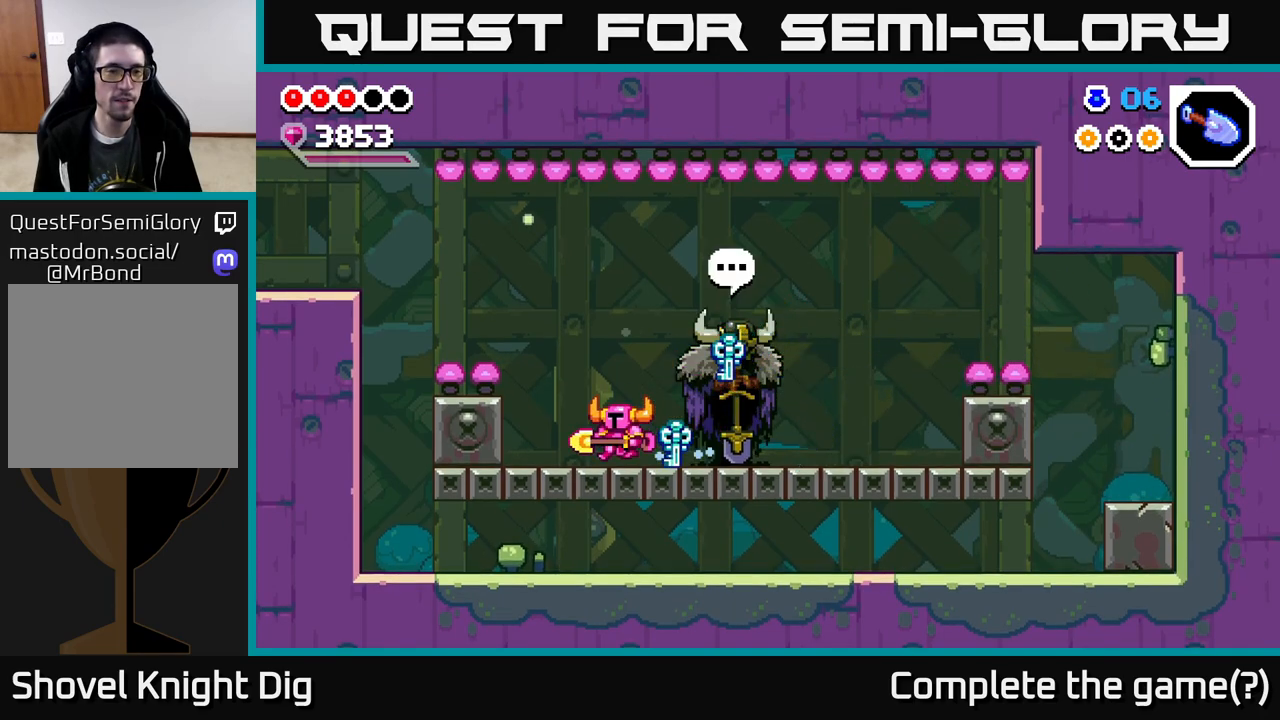
{"buttons": ["A", "DPAD_DOWN", "DPAD_LEFT"], "right_stick": "center", "events": [[150, "A", "down"], [400, "DPAD_DOWN", "down"]]}
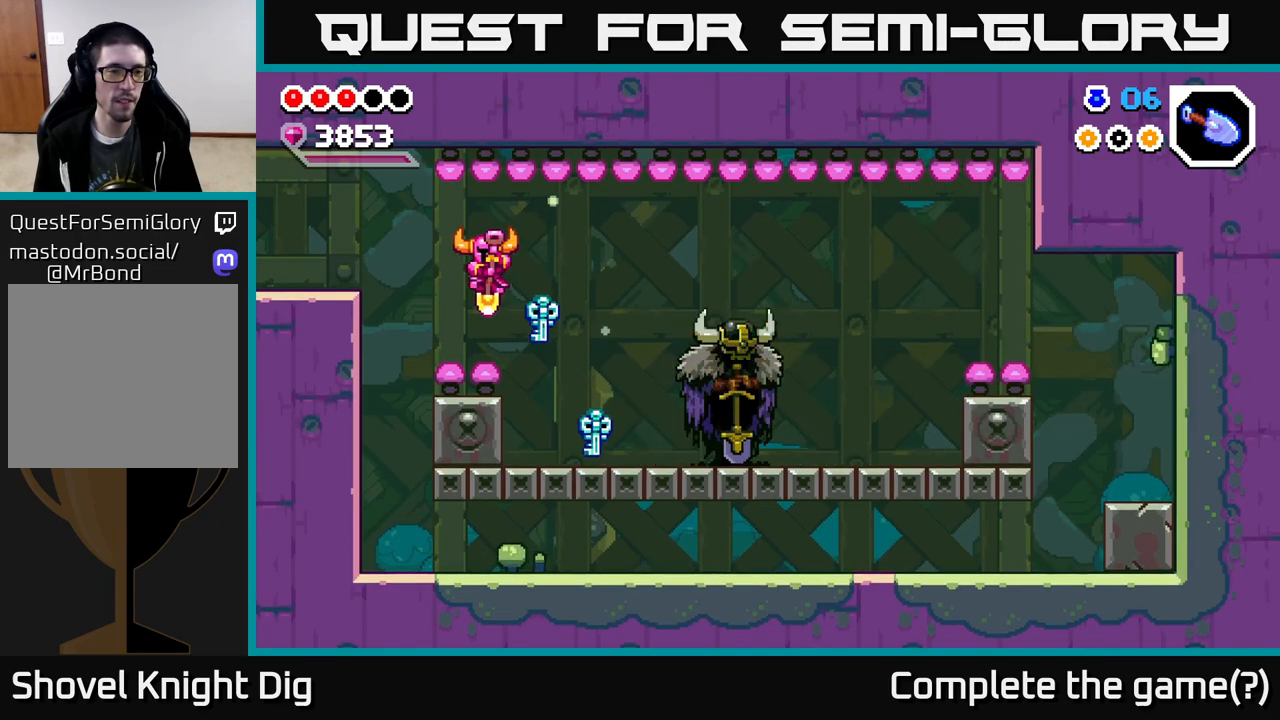
{"buttons": ["DPAD_LEFT"], "right_stick": "center", "events": [[333, "DPAD_DOWN", "up"], [450, "A", "up"]]}
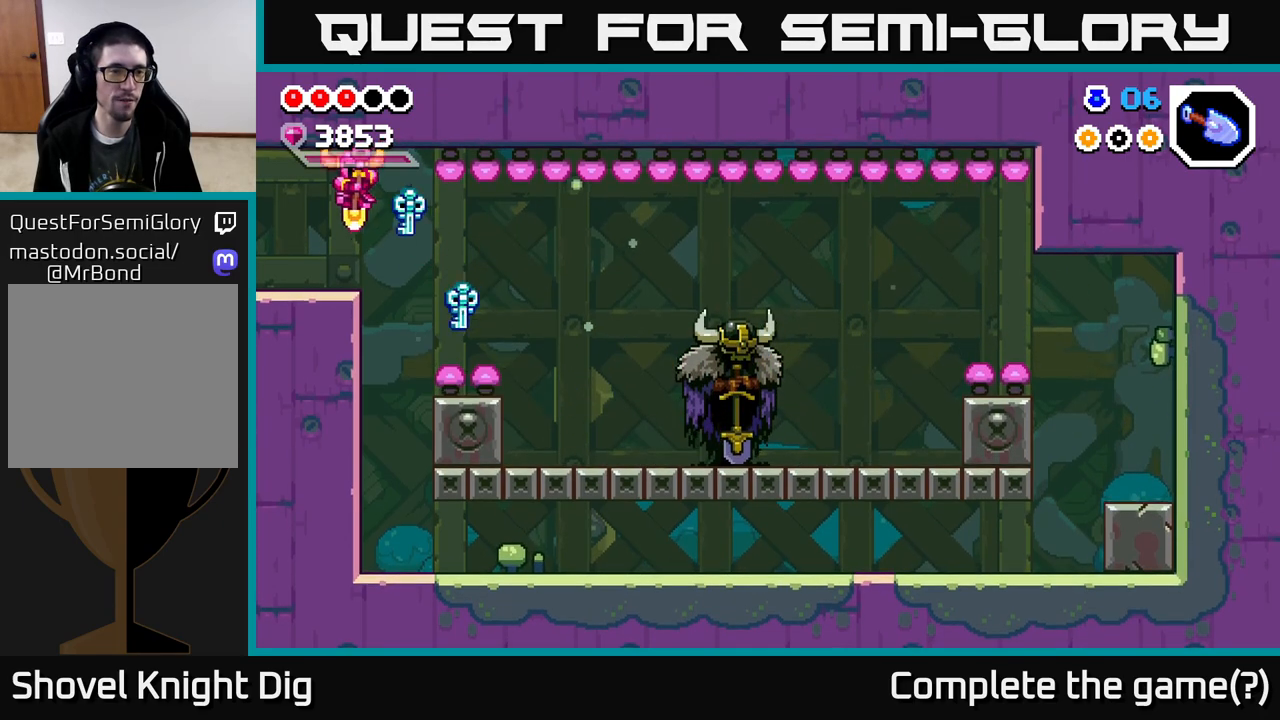
{"buttons": ["DPAD_LEFT"], "right_stick": "center", "events": [[200, "A", "down"], [250, "A", "up"]]}
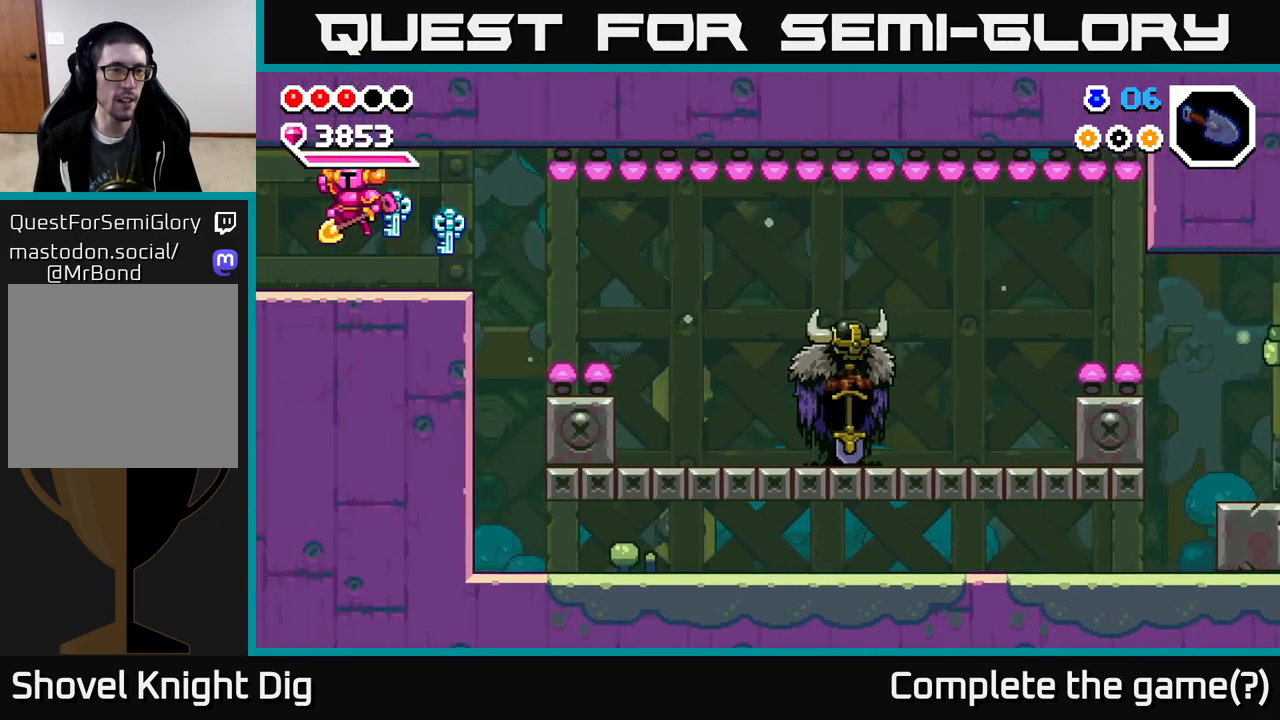
{"buttons": ["DPAD_LEFT"], "right_stick": "center", "events": [[33, "DPAD_LEFT", "up"], [217, "DPAD_LEFT", "down"]]}
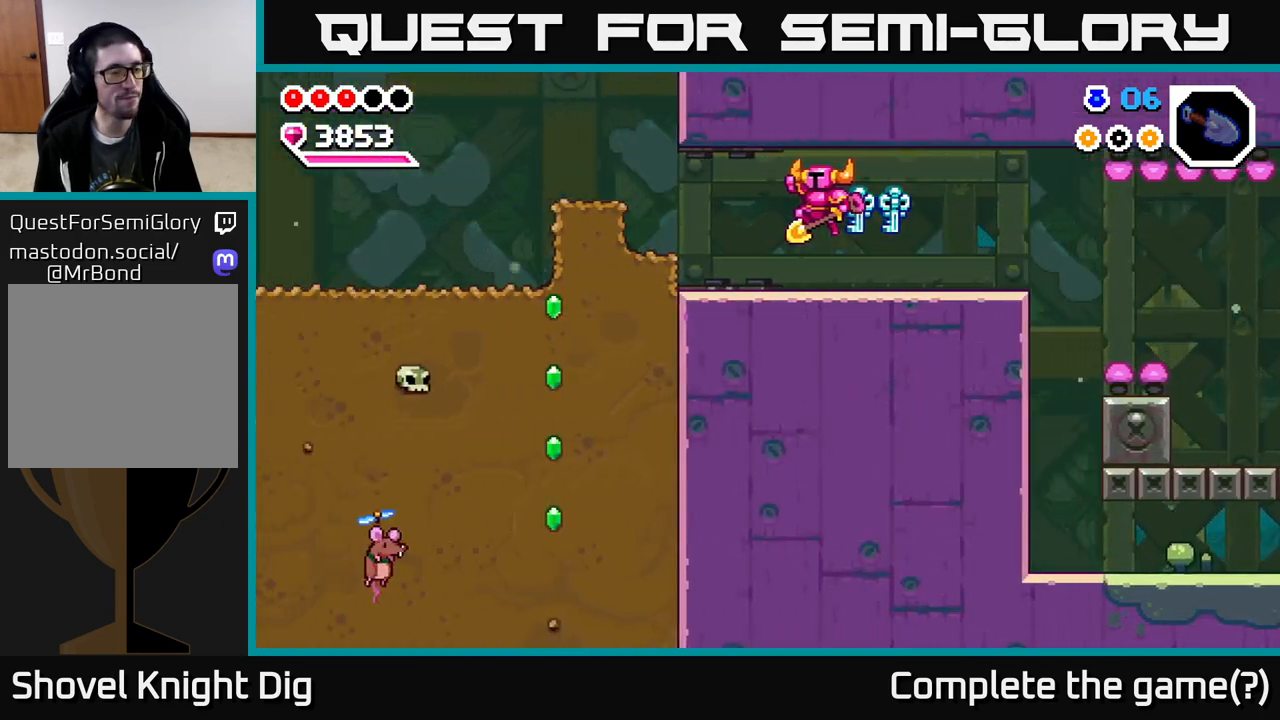
{"buttons": ["DPAD_LEFT"], "right_stick": "center", "events": []}
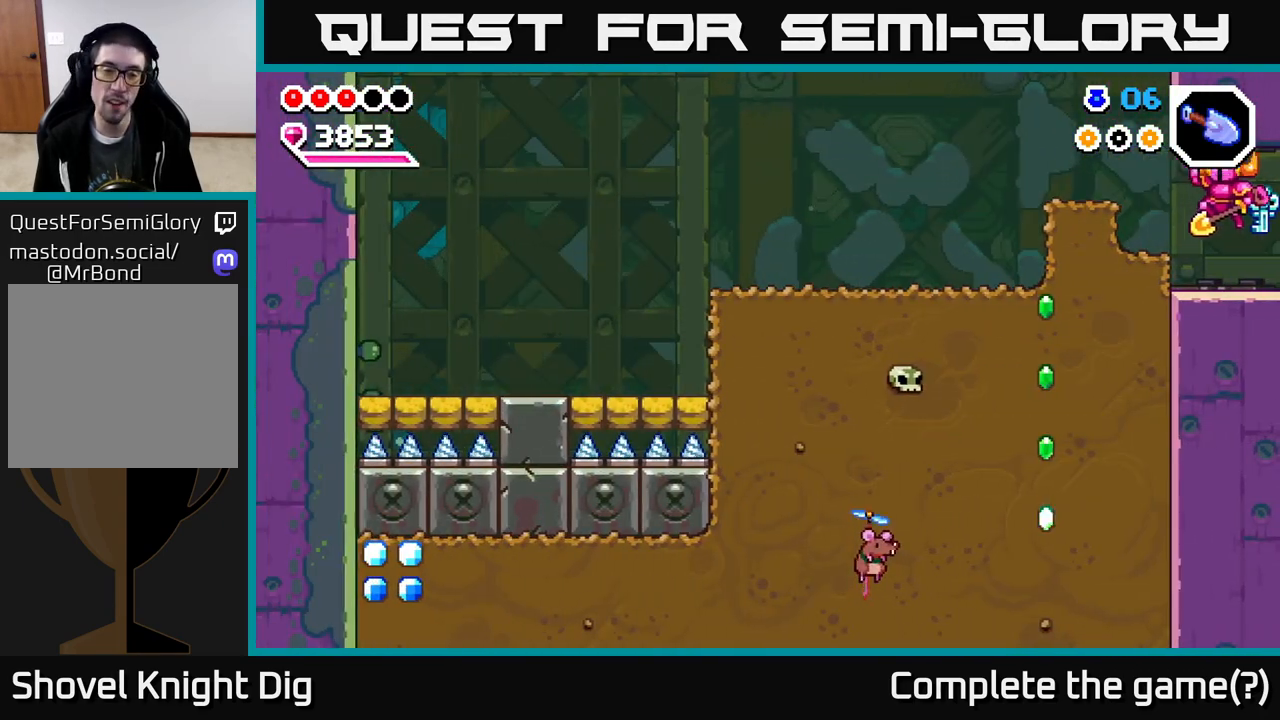
{"buttons": ["X", "DPAD_LEFT"], "right_stick": "center", "events": [[217, "X", "down"], [317, "X", "up"], [400, "X", "down"]]}
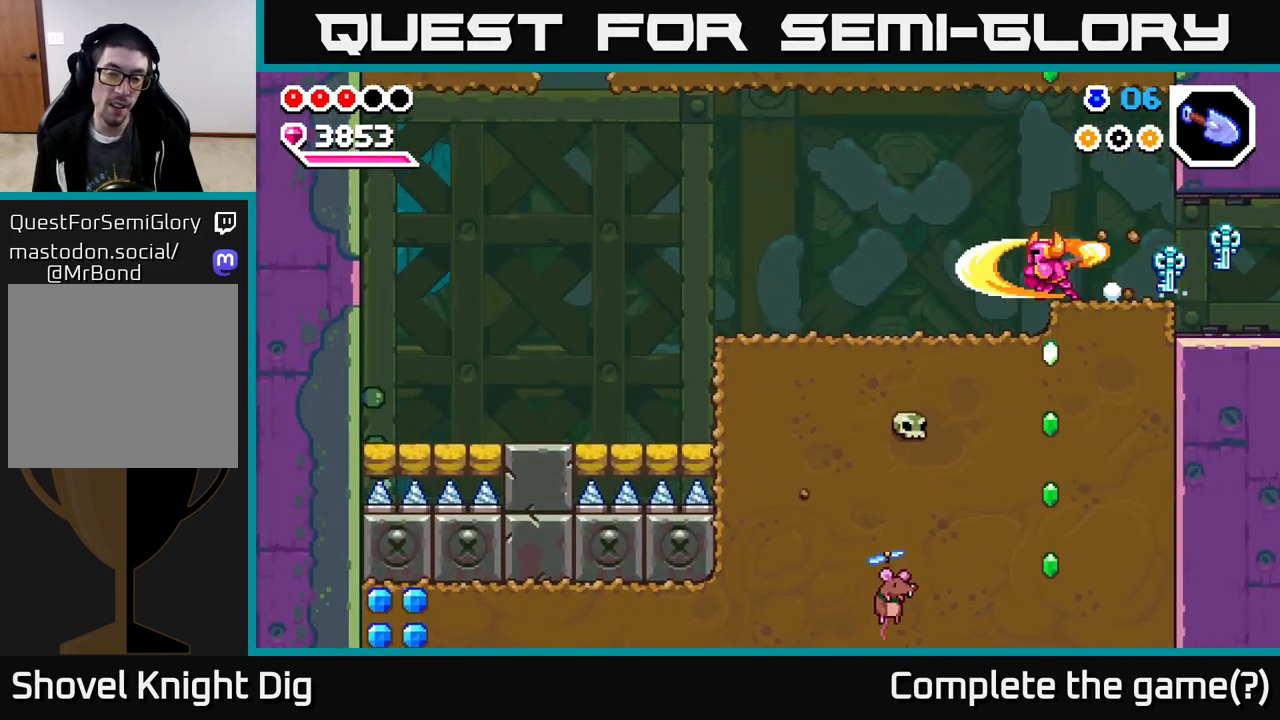
{"buttons": ["X", "DPAD_DOWN"], "right_stick": "center", "events": [[33, "X", "up"], [200, "DPAD_DOWN", "down"], [217, "DPAD_LEFT", "up"], [400, "DPAD_RIGHT", "down"], [450, "X", "down"], [467, "DPAD_RIGHT", "up"]]}
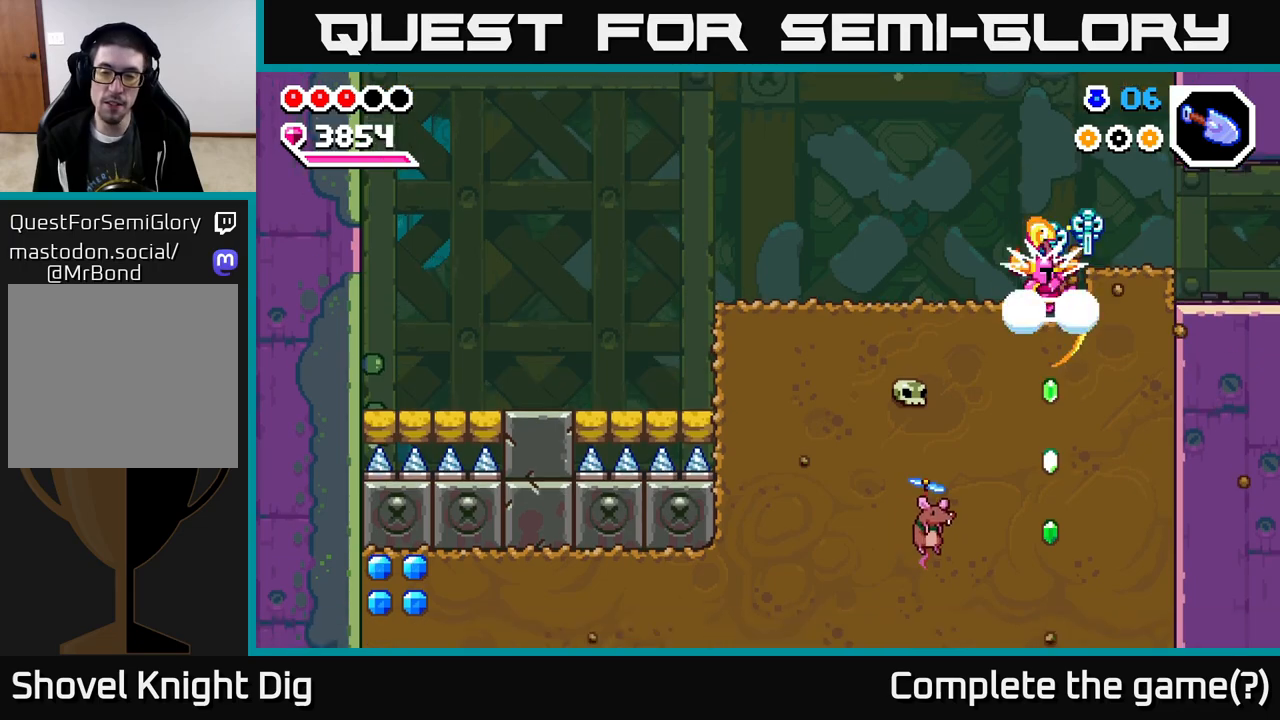
{"buttons": ["X", "DPAD_DOWN"], "right_stick": "center", "events": [[67, "X", "up"], [117, "X", "down"], [233, "X", "up"], [300, "X", "down"], [400, "X", "up"], [467, "X", "down"]]}
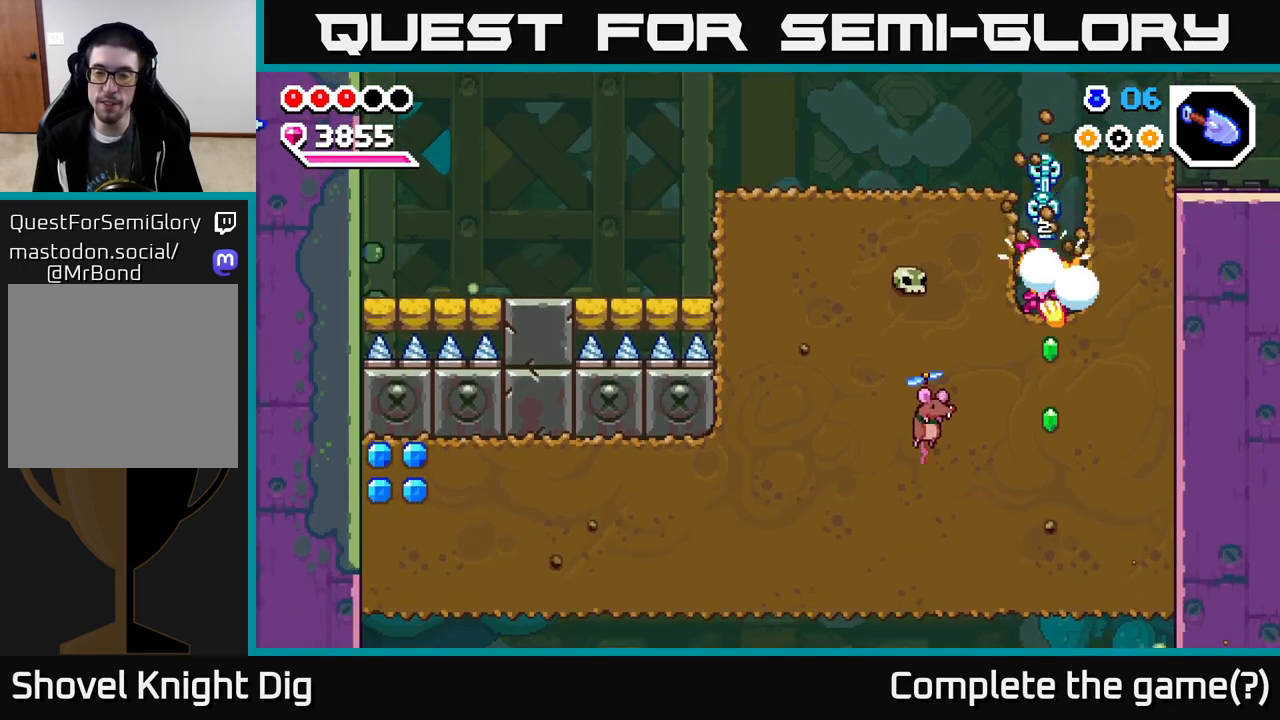
{"buttons": ["DPAD_DOWN"], "right_stick": "center", "events": [[83, "X", "up"], [150, "X", "down"], [267, "X", "up"], [333, "X", "down"], [433, "X", "up"]]}
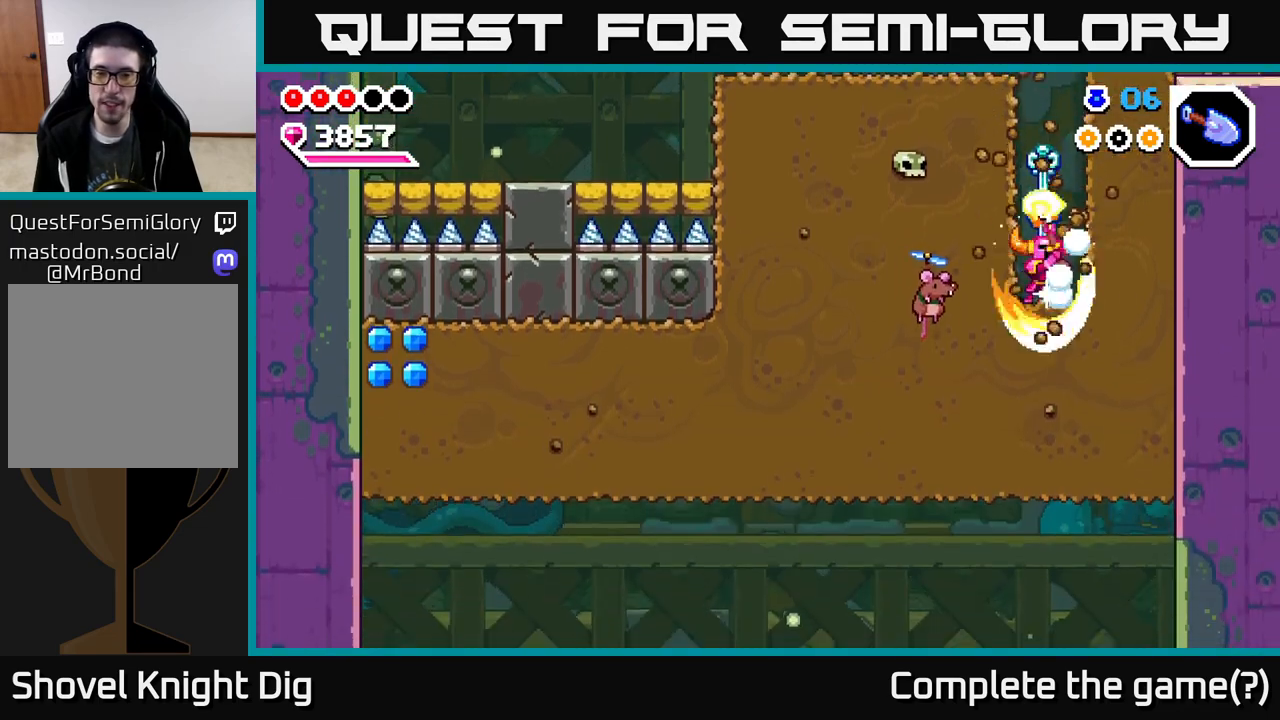
{"buttons": ["X", "DPAD_LEFT"], "right_stick": "center", "events": [[17, "X", "down"], [117, "X", "up"], [200, "DPAD_LEFT", "down"], [217, "DPAD_DOWN", "up"], [233, "X", "down"], [350, "X", "up"], [417, "X", "down"]]}
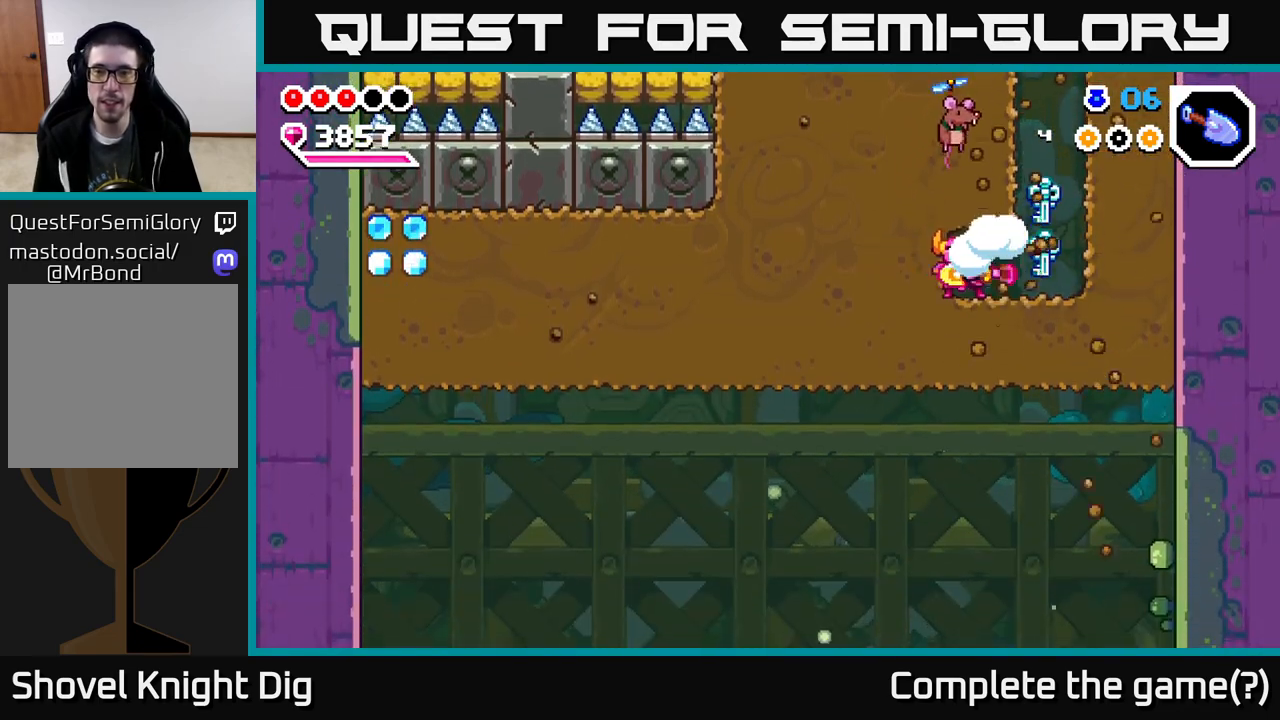
{"buttons": ["X", "DPAD_LEFT"], "right_stick": "center", "events": [[17, "X", "up"], [100, "X", "down"], [183, "X", "up"], [267, "X", "down"], [367, "X", "up"], [433, "X", "down"]]}
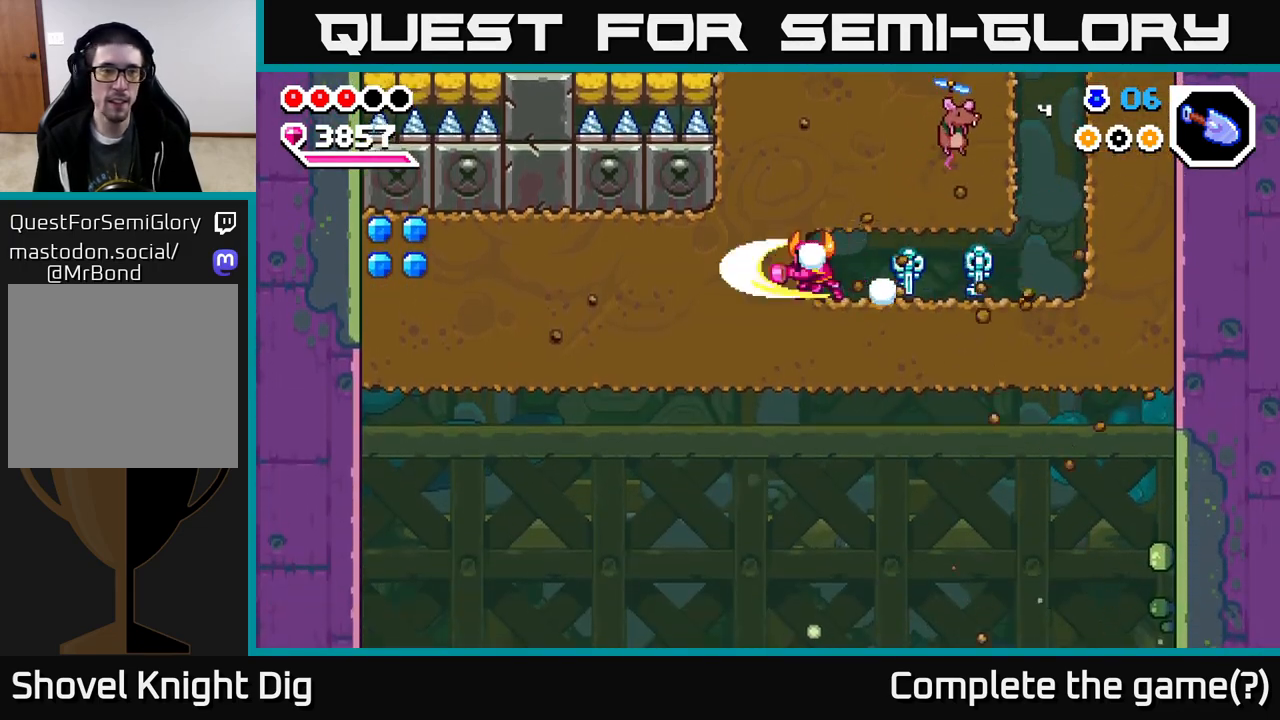
{"buttons": ["X", "DPAD_LEFT"], "right_stick": "center", "events": [[33, "X", "up"], [117, "X", "down"], [217, "X", "up"], [283, "X", "down"], [400, "X", "up"], [450, "X", "down"]]}
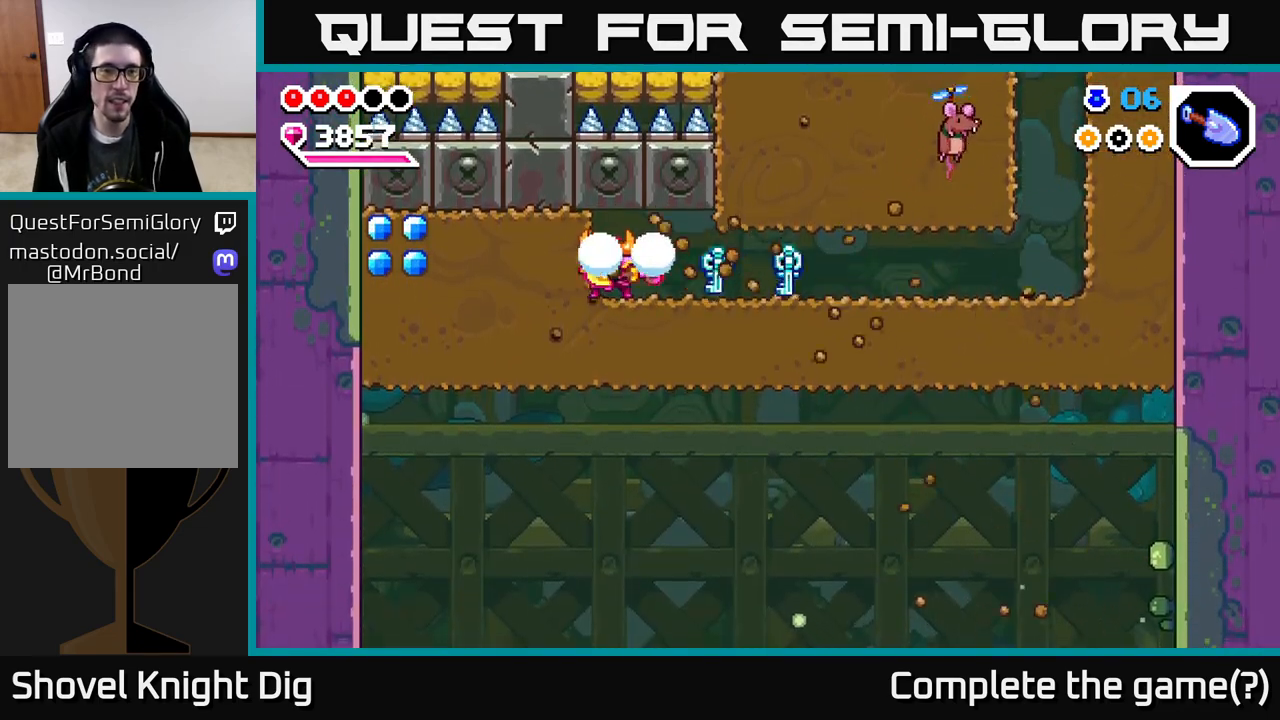
{"buttons": ["X", "DPAD_LEFT"], "right_stick": "center", "events": [[67, "X", "up"], [117, "X", "down"], [233, "X", "up"], [300, "X", "down"], [400, "X", "up"], [483, "X", "down"]]}
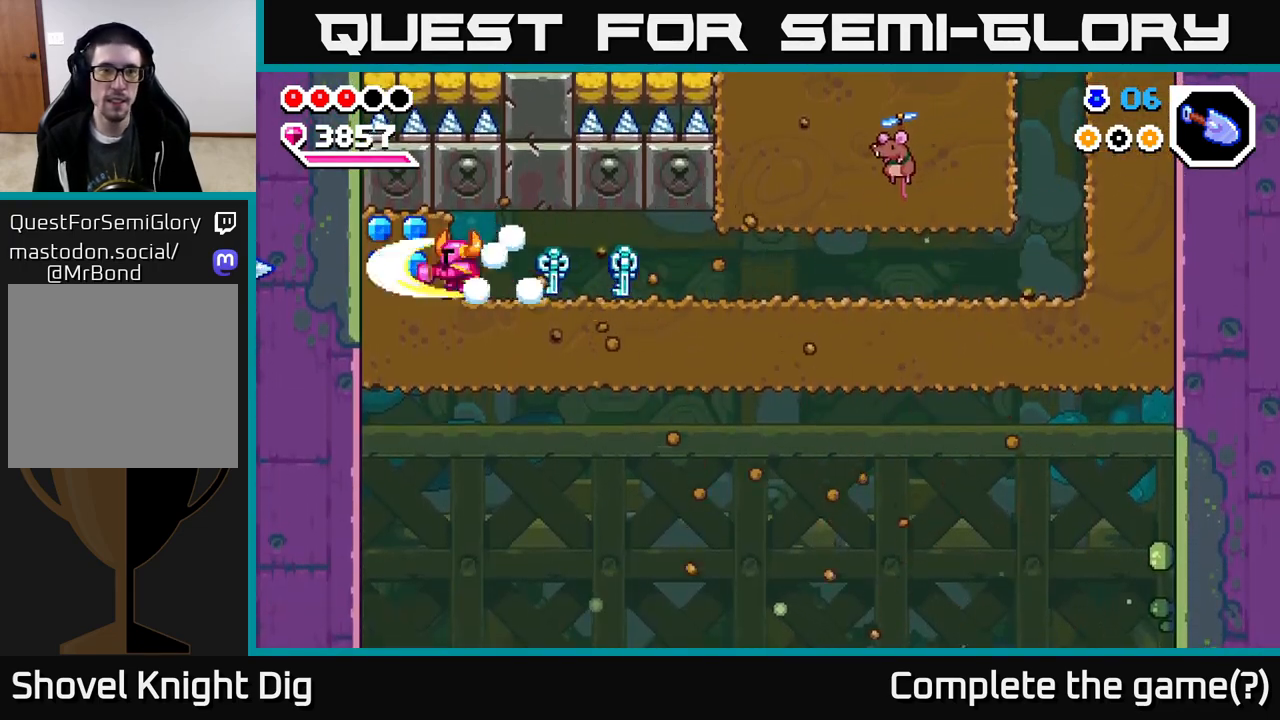
{"buttons": ["DPAD_DOWN"], "right_stick": "center", "events": [[83, "X", "up"], [133, "X", "down"], [250, "X", "up"], [267, "DPAD_DOWN", "down"], [283, "DPAD_LEFT", "up"], [367, "X", "down"], [483, "X", "up"]]}
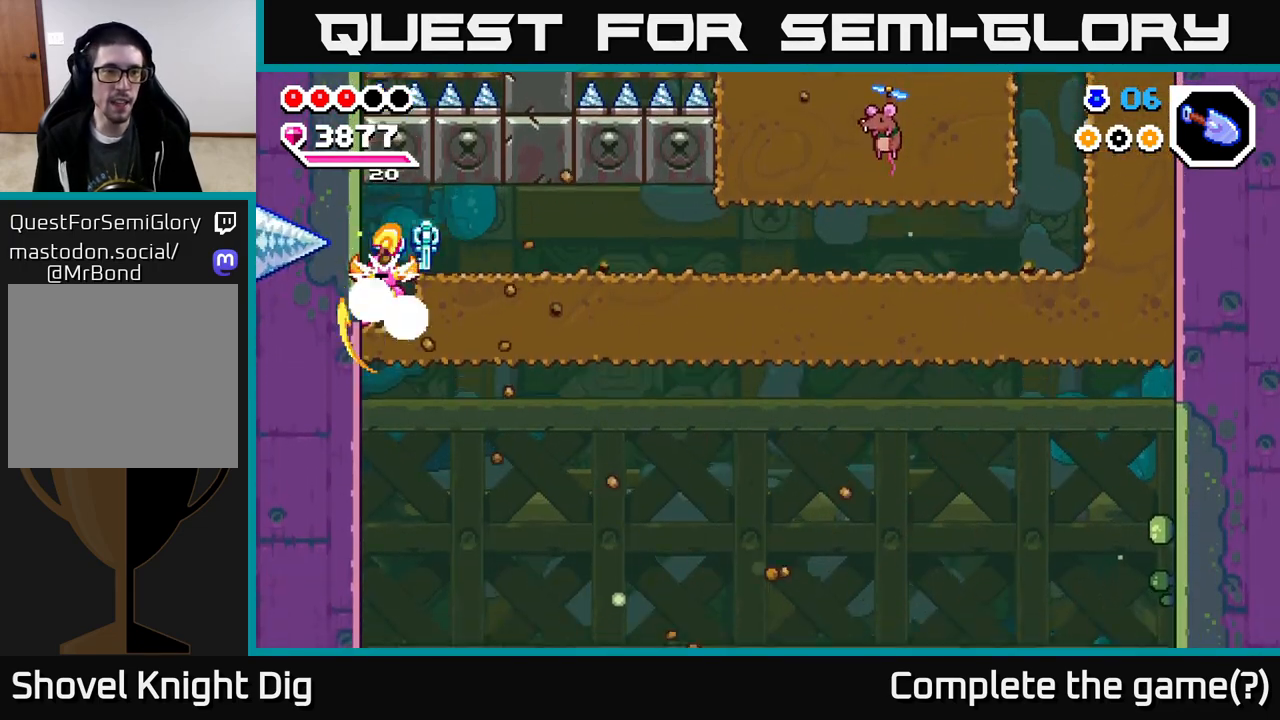
{"buttons": ["DPAD_DOWN"], "right_stick": "center", "events": [[33, "DPAD_RIGHT", "down"], [350, "DPAD_RIGHT", "up"], [417, "X", "down"], [500, "X", "up"]]}
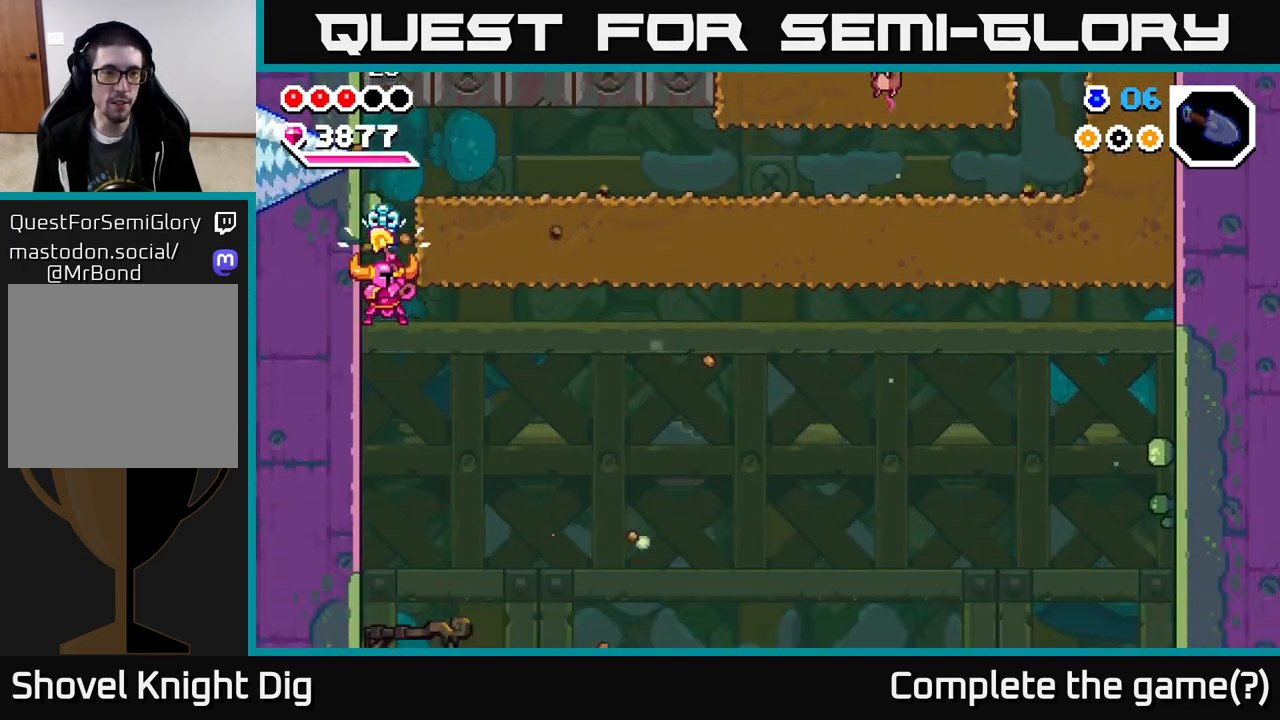
{"buttons": ["DPAD_RIGHT"], "right_stick": "center", "events": [[200, "DPAD_RIGHT", "down"], [217, "DPAD_DOWN", "up"]]}
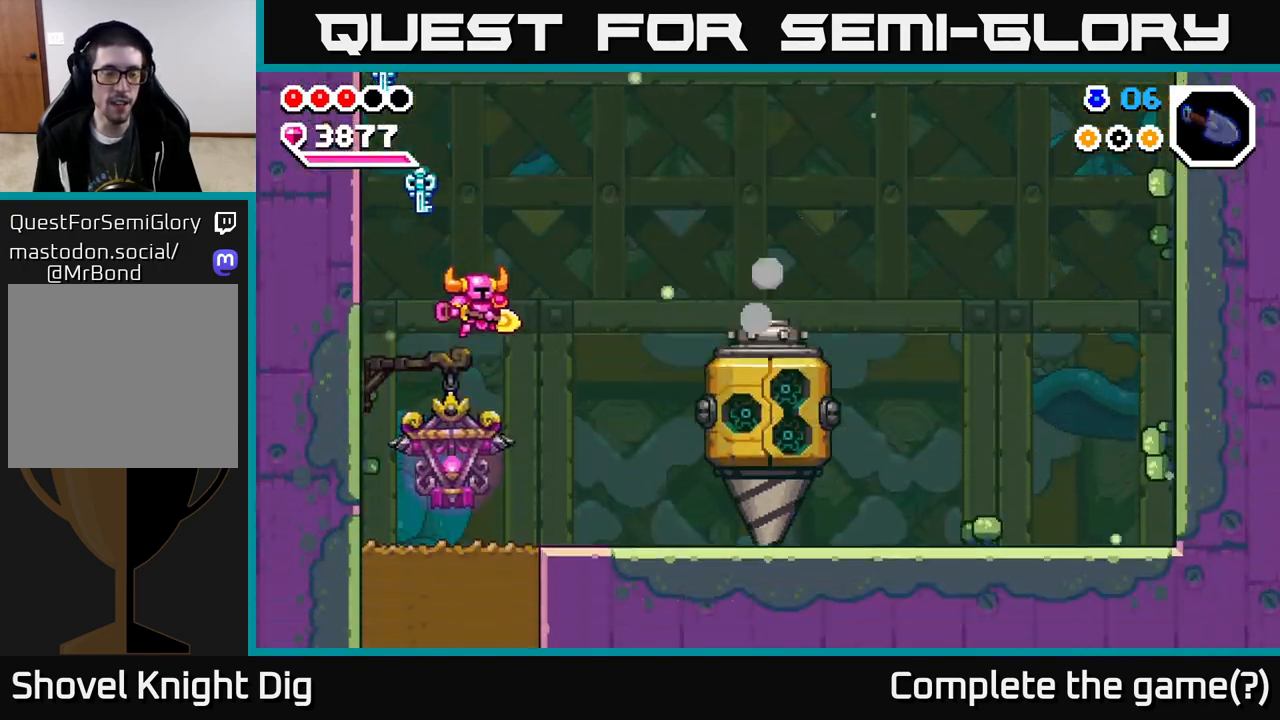
{"buttons": ["DPAD_RIGHT"], "right_stick": "center", "events": []}
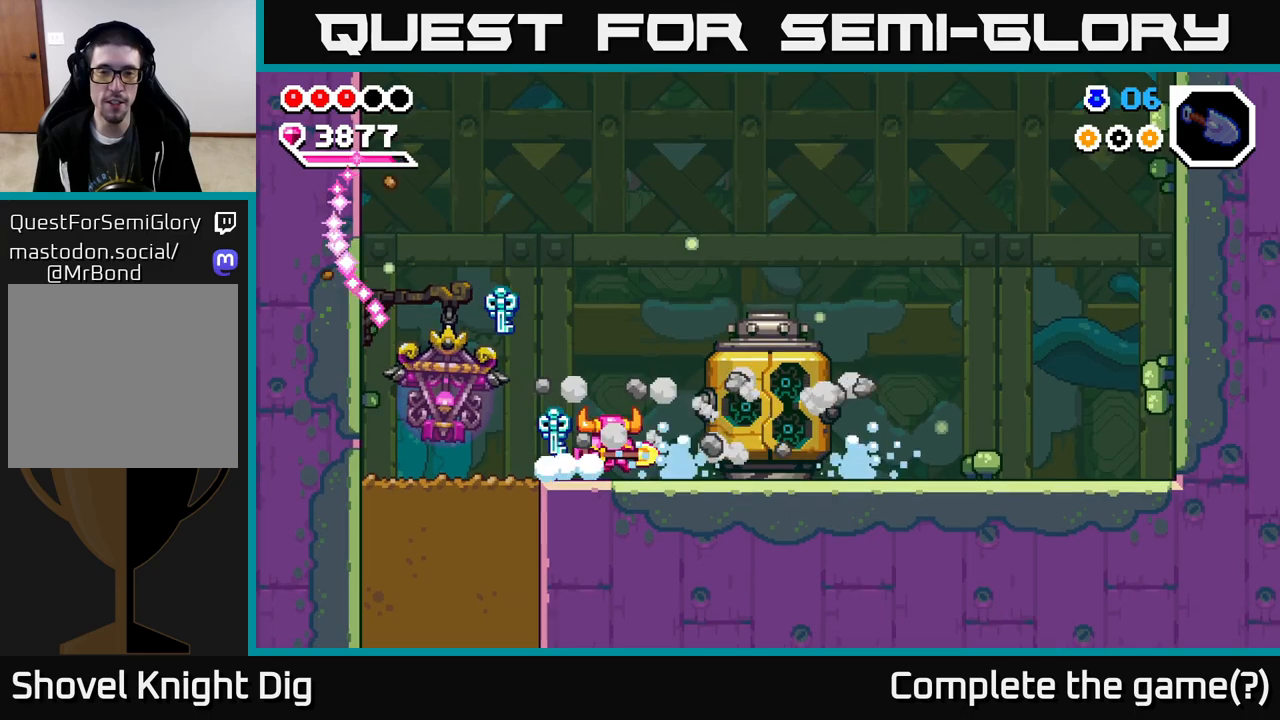
{"buttons": ["DPAD_RIGHT"], "right_stick": "center", "events": []}
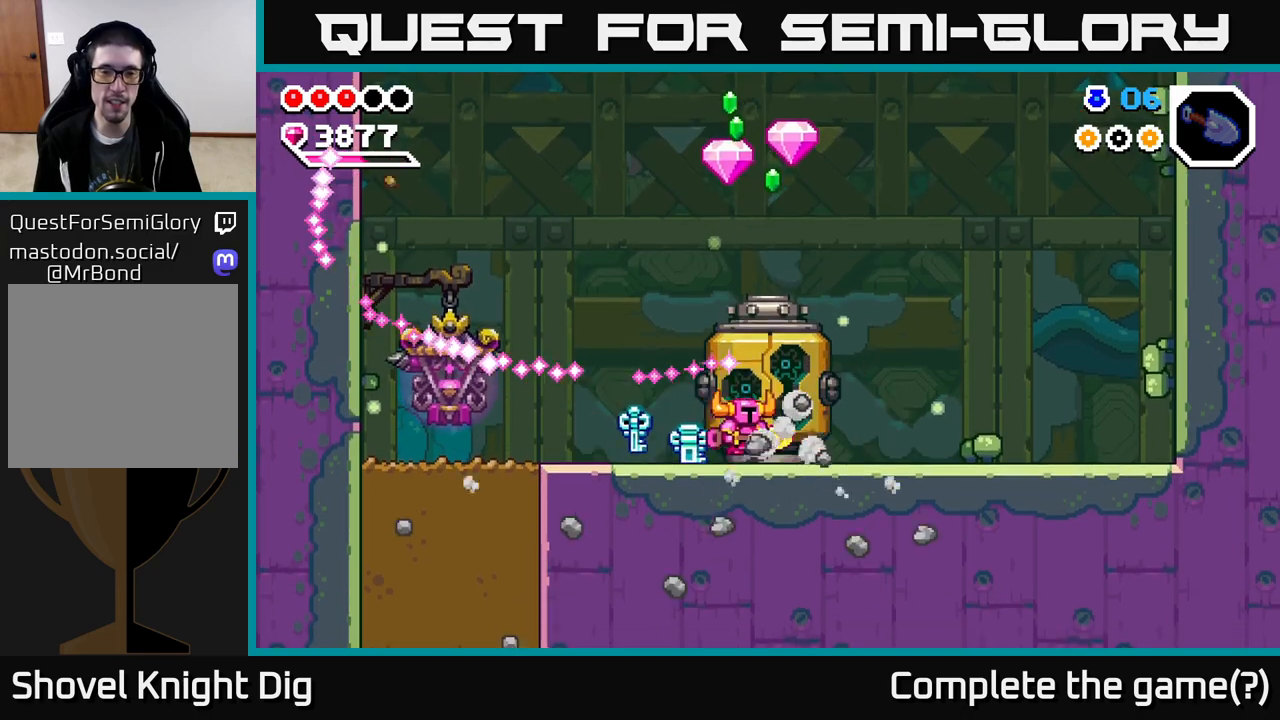
{"buttons": ["DPAD_LEFT"], "right_stick": "center", "events": [[233, "DPAD_RIGHT", "up"], [267, "DPAD_LEFT", "down"]]}